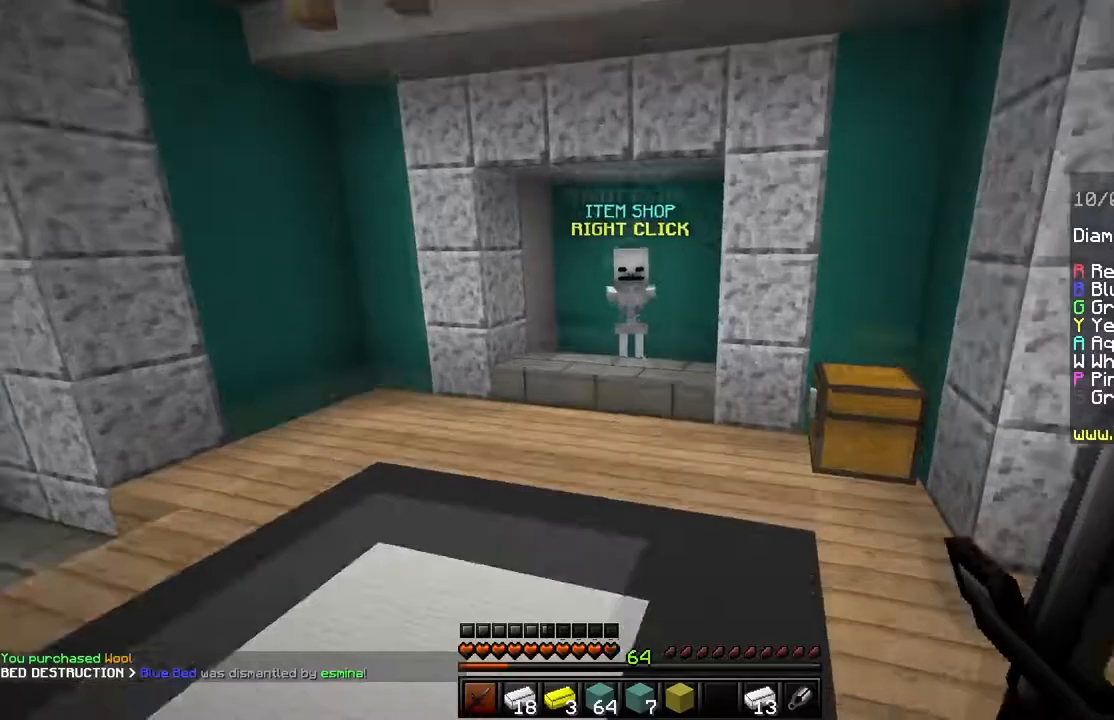
Gameplay with keyboard and mouse; each line is a JSON object with the keys and mouse buttons held at the frame after it. "events" lists presses ("down") and releases ("up") of "a", "d", "s", "shift", "space", "w", "mouse_left" and "mouse_right" between this image and that frame as [ms after this image, input, new state], when the widget could be followed in between. "mouse_left", "mouse_right" = the "left", "right" buttons of the "mouse" list. No other keys are recorded. Fast repeated clicks can show as one long hold. Mouse movement is not recorded.
{"keys": ["w"], "mouse": [], "events": [[267, "space", "up"]]}
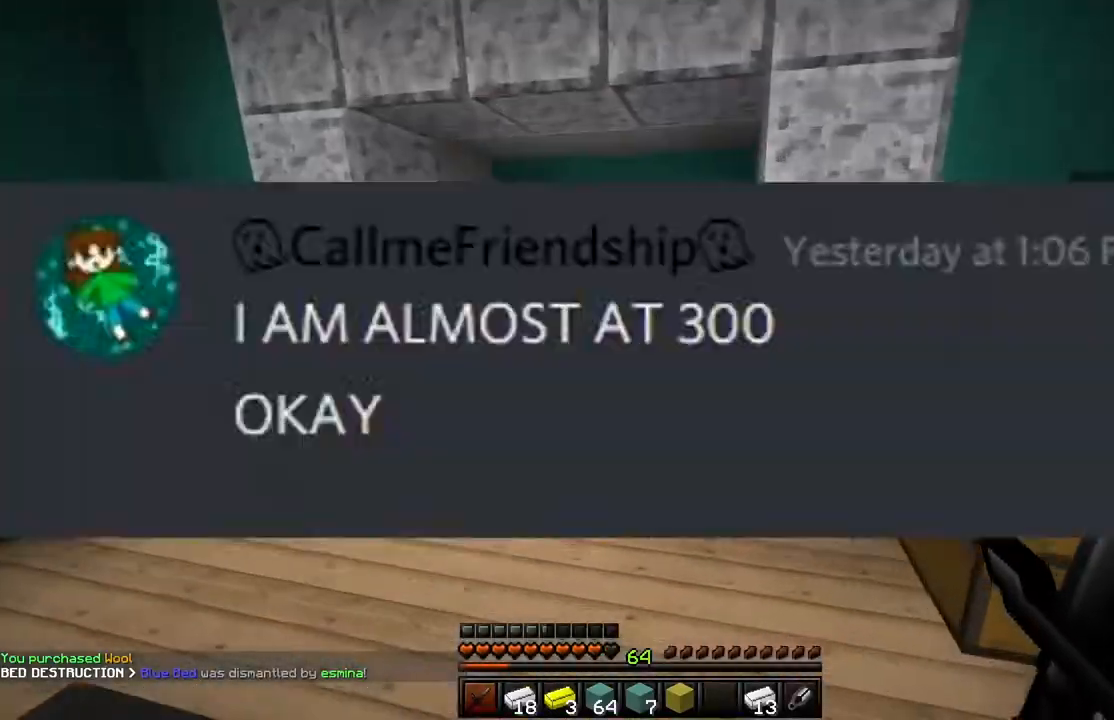
{"keys": [], "mouse": ["right"], "events": [[267, "w", "up"], [500, "mouse_right", "down"]]}
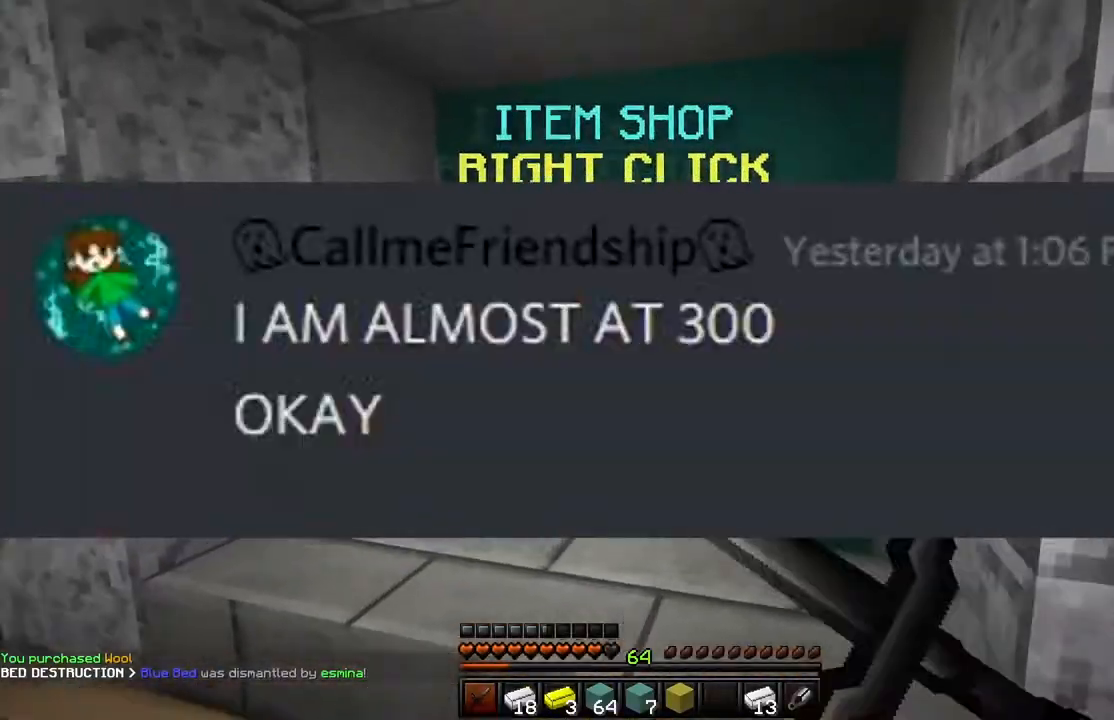
{"keys": [], "mouse": []}
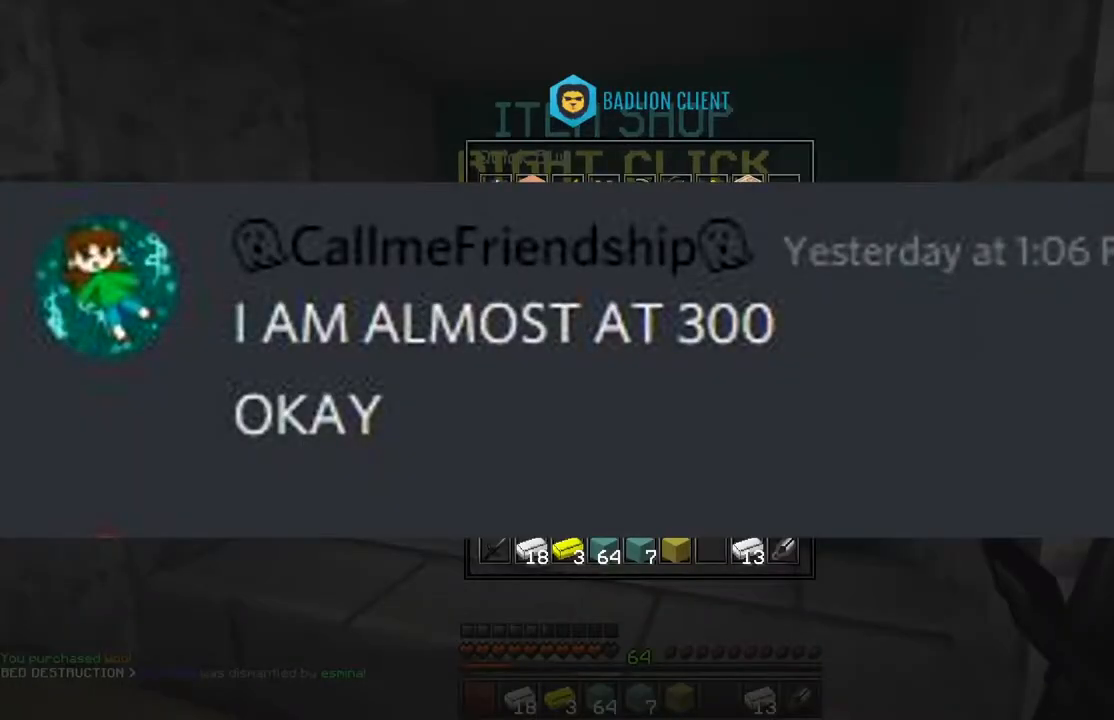
{"keys": [], "mouse": [], "events": []}
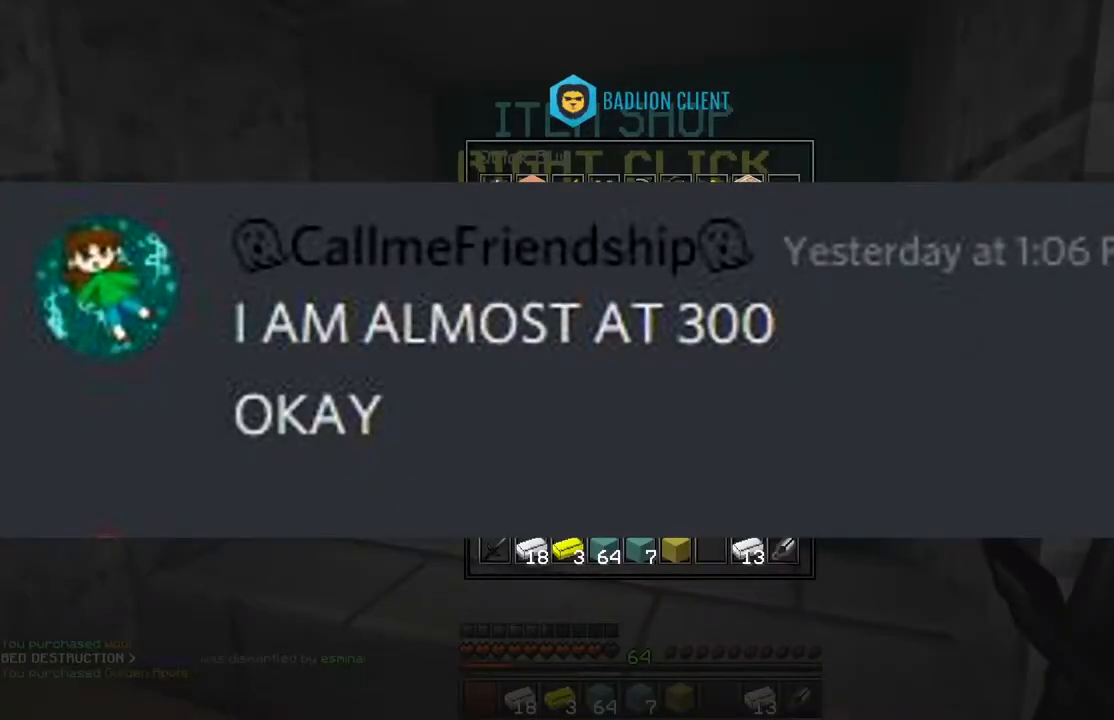
{"keys": [], "mouse": [], "events": []}
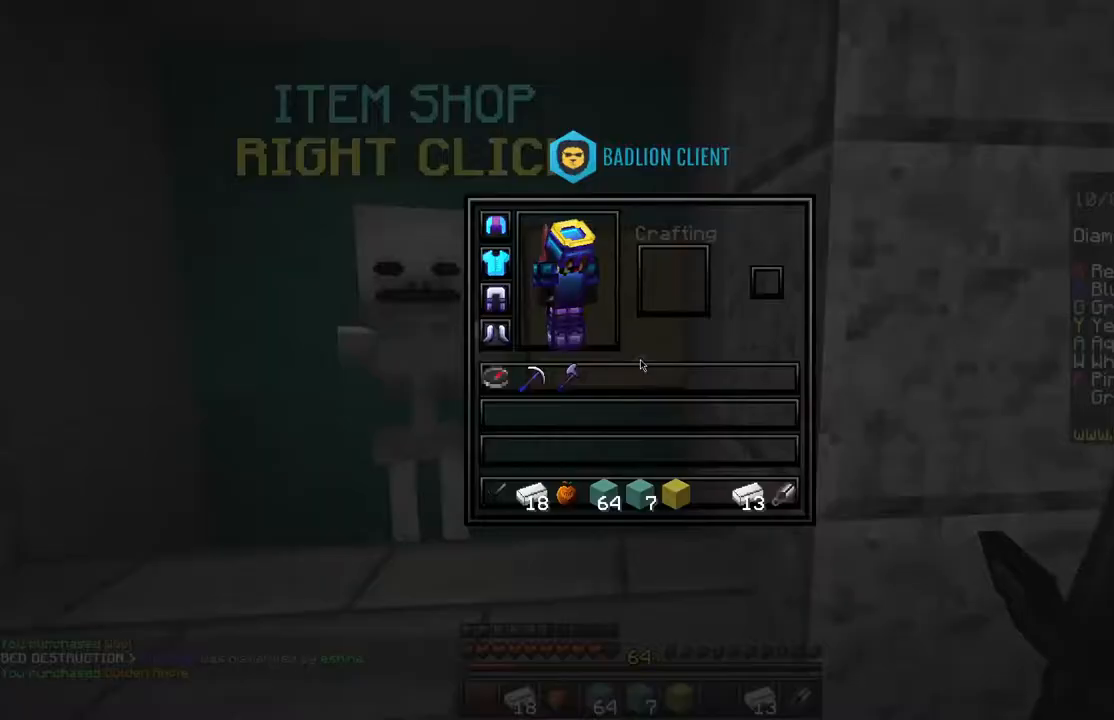
{"keys": [], "mouse": [], "events": []}